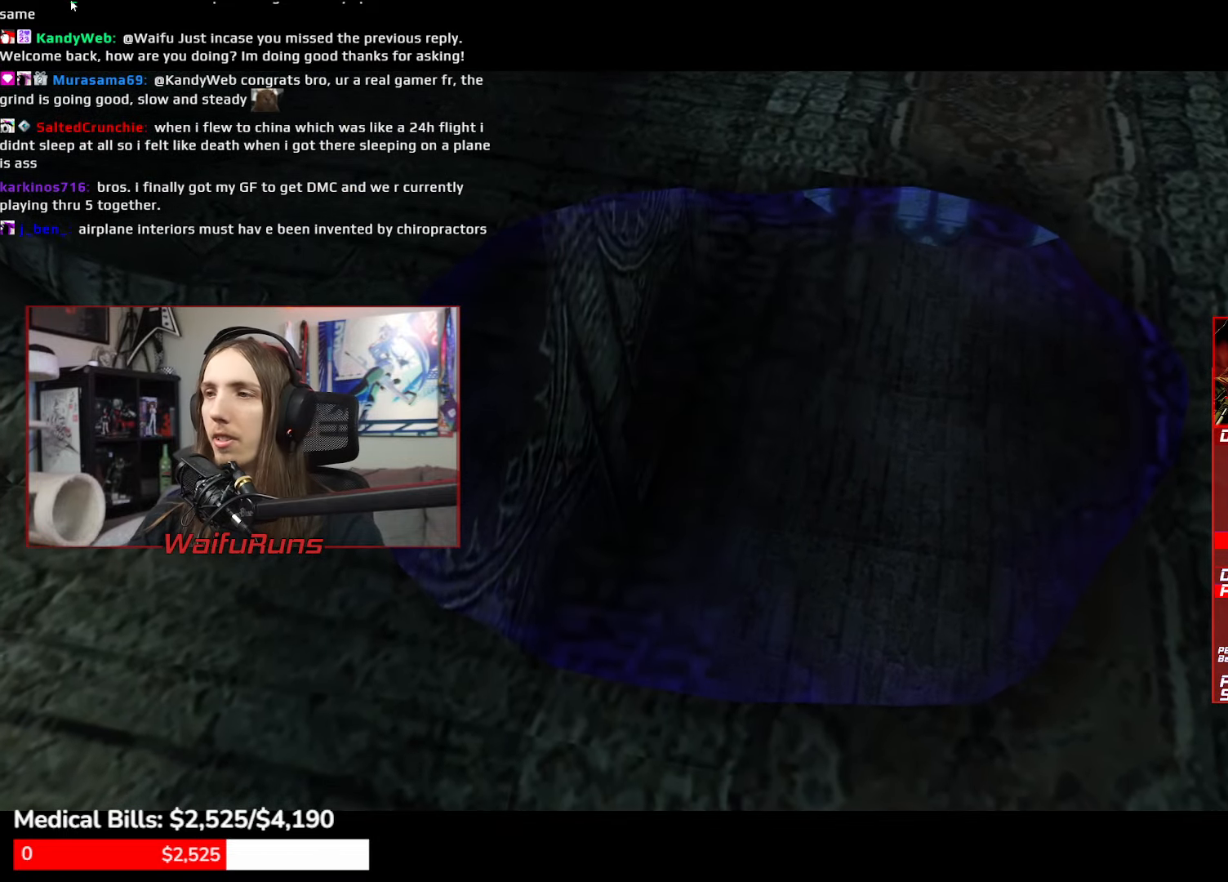
Gameplay with a controller (Xbox layout); each line is a JSON object with the inputs held at the frame after it (dt_ms = milliseconds from this image to that frame). "events" lists button and stick changes between this image and that frame as [ms after this image, input, new state], when the widget could be followed in between. Not read: HOME L3 R3 START.
{"dt_ms": 500, "buttons": [], "left_stick": "up-left", "right_stick": "center", "events": [[400, "left_stick", "up-left"]]}
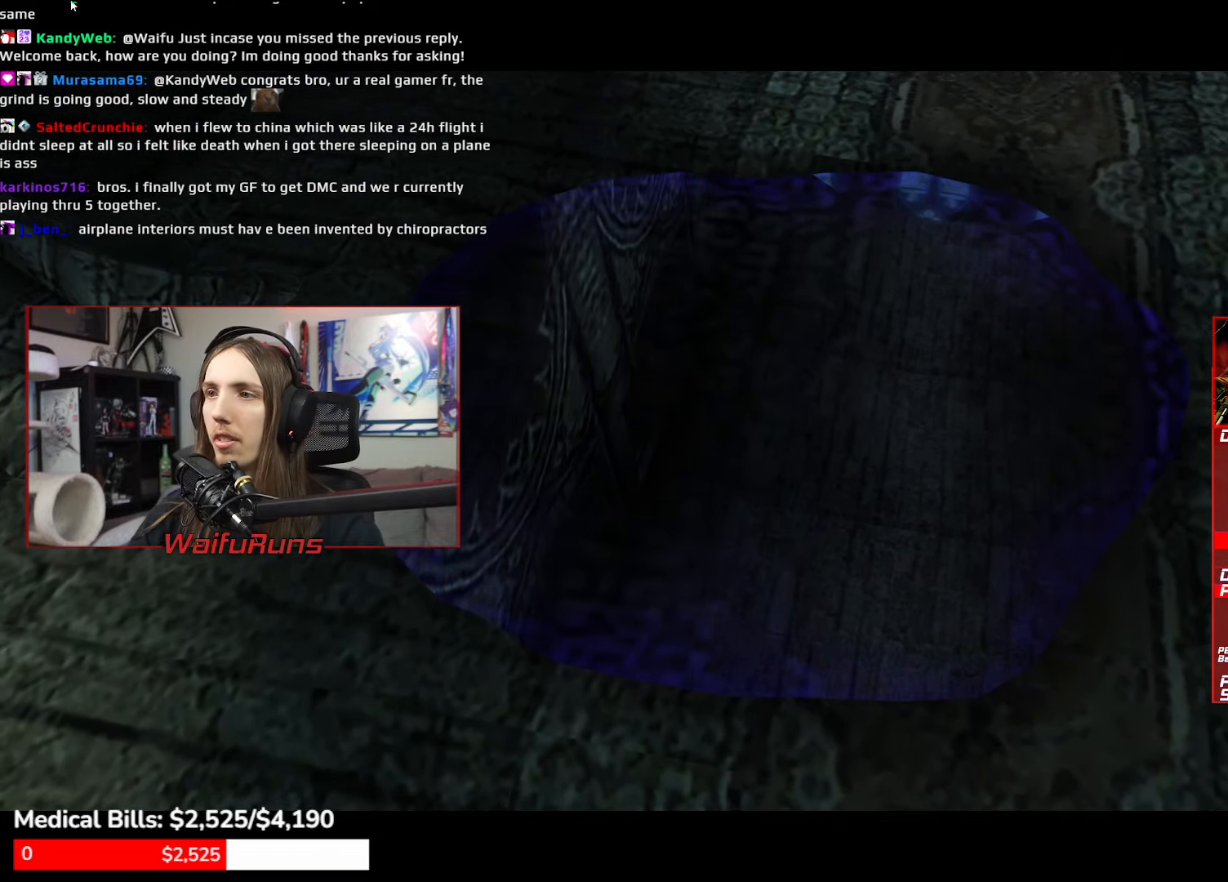
{"dt_ms": 500, "buttons": ["R1"], "left_stick": "up-left", "right_stick": "center", "events": [[317, "R1", "down"], [383, "Y", "down"], [450, "Y", "up"]]}
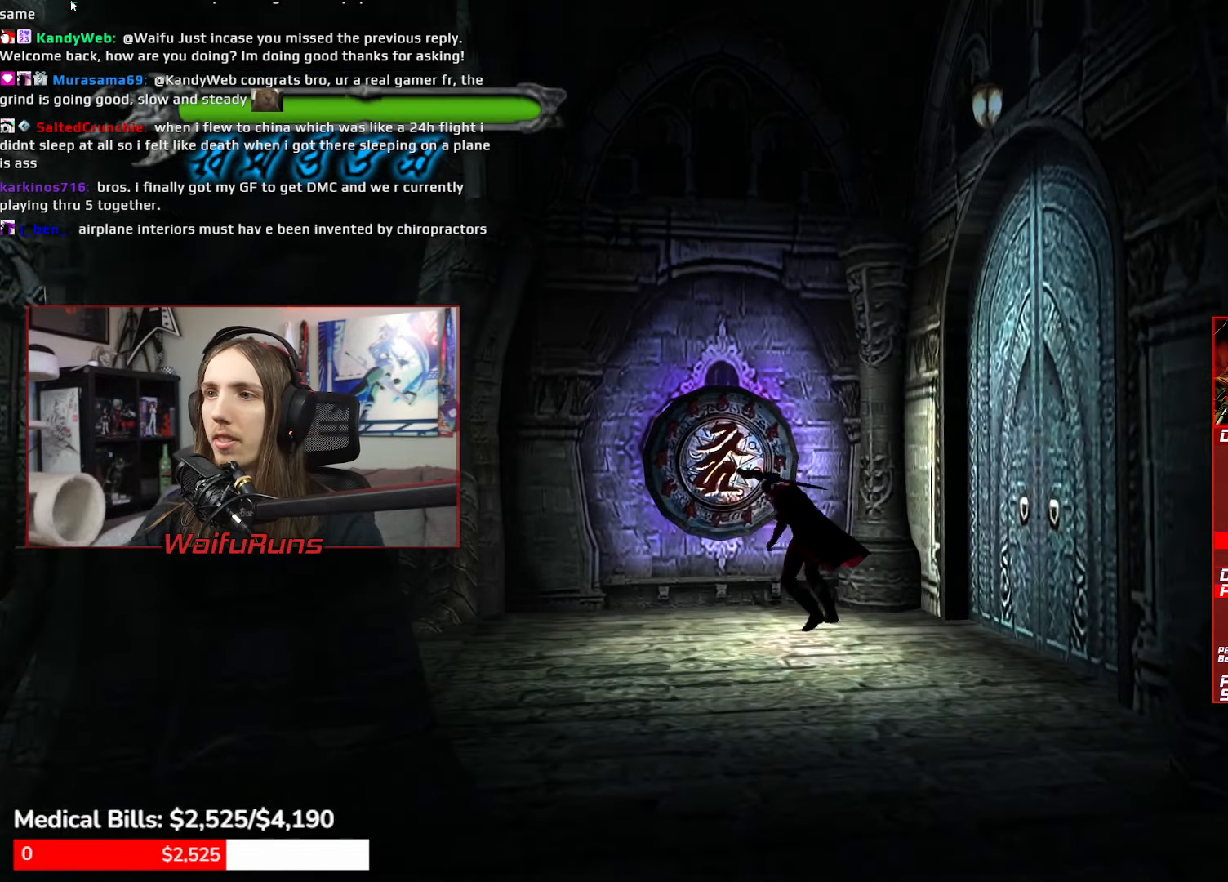
{"dt_ms": 500, "buttons": ["Y", "R1"], "left_stick": "up-left", "right_stick": "center", "events": [[17, "Y", "down"], [100, "Y", "up"], [183, "Y", "down"], [267, "Y", "up"], [350, "Y", "down"], [400, "Y", "up"], [483, "Y", "down"]]}
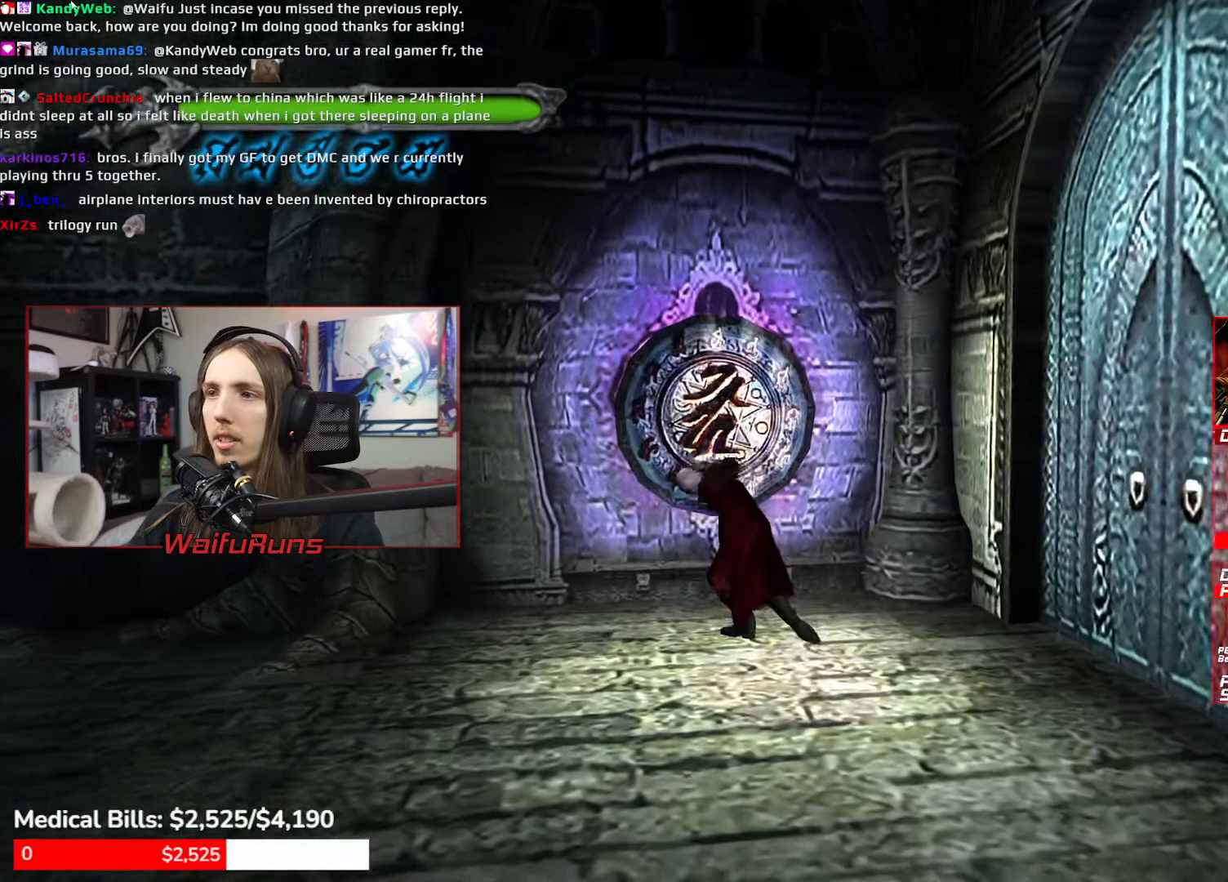
{"dt_ms": 1000, "buttons": [], "left_stick": "down-left", "right_stick": "center"}
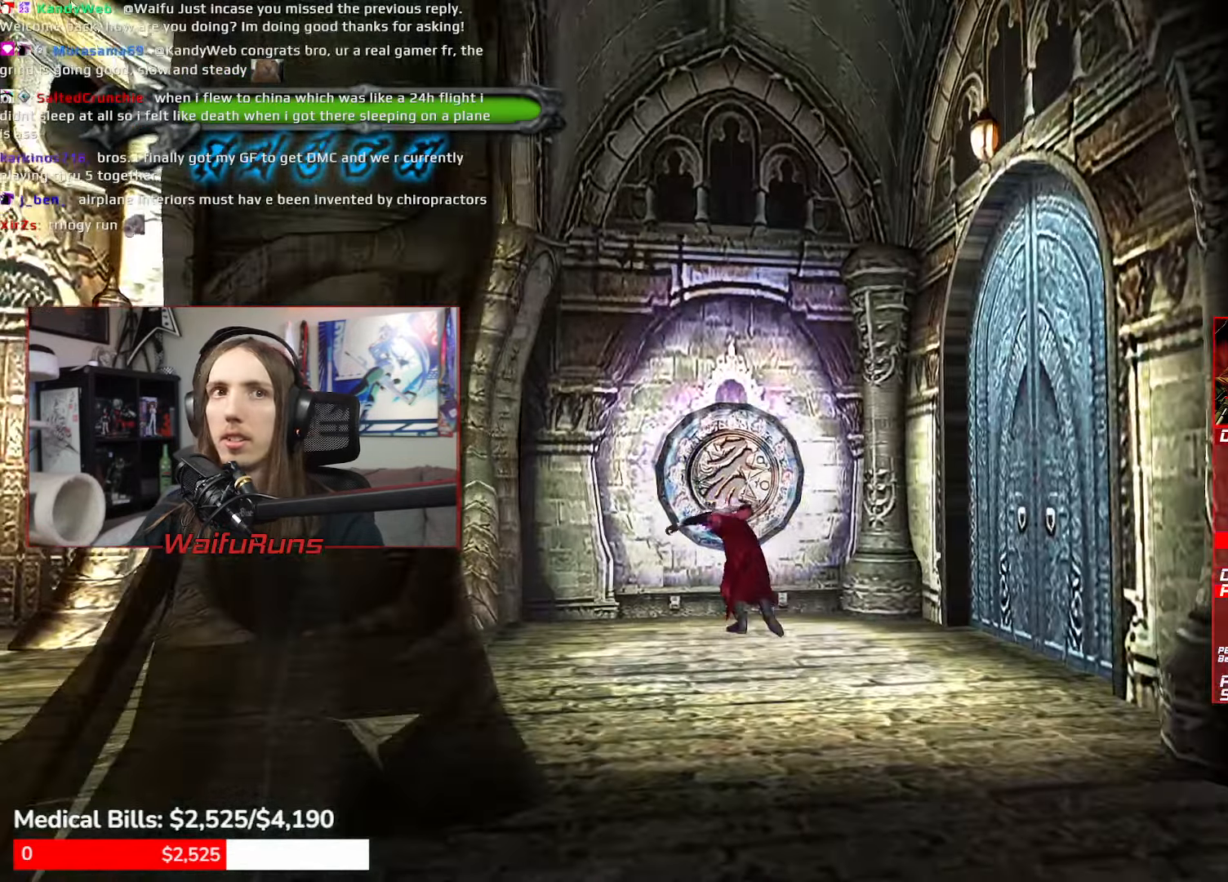
{"dt_ms": 500, "buttons": ["A"], "left_stick": "down-left", "right_stick": "center", "events": [[184, "A", "down"]]}
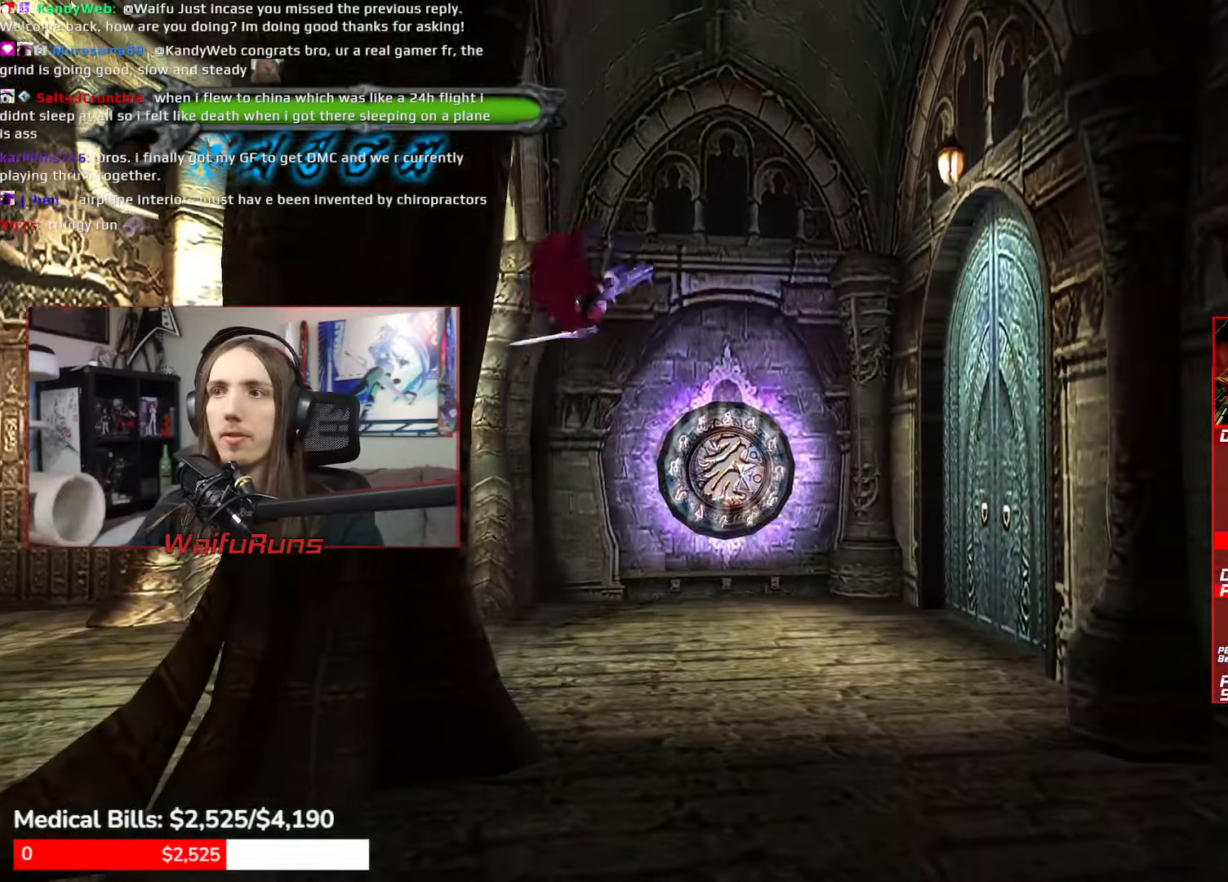
{"dt_ms": 500, "buttons": [], "left_stick": "down-left", "right_stick": "center", "events": [[267, "A", "up"]]}
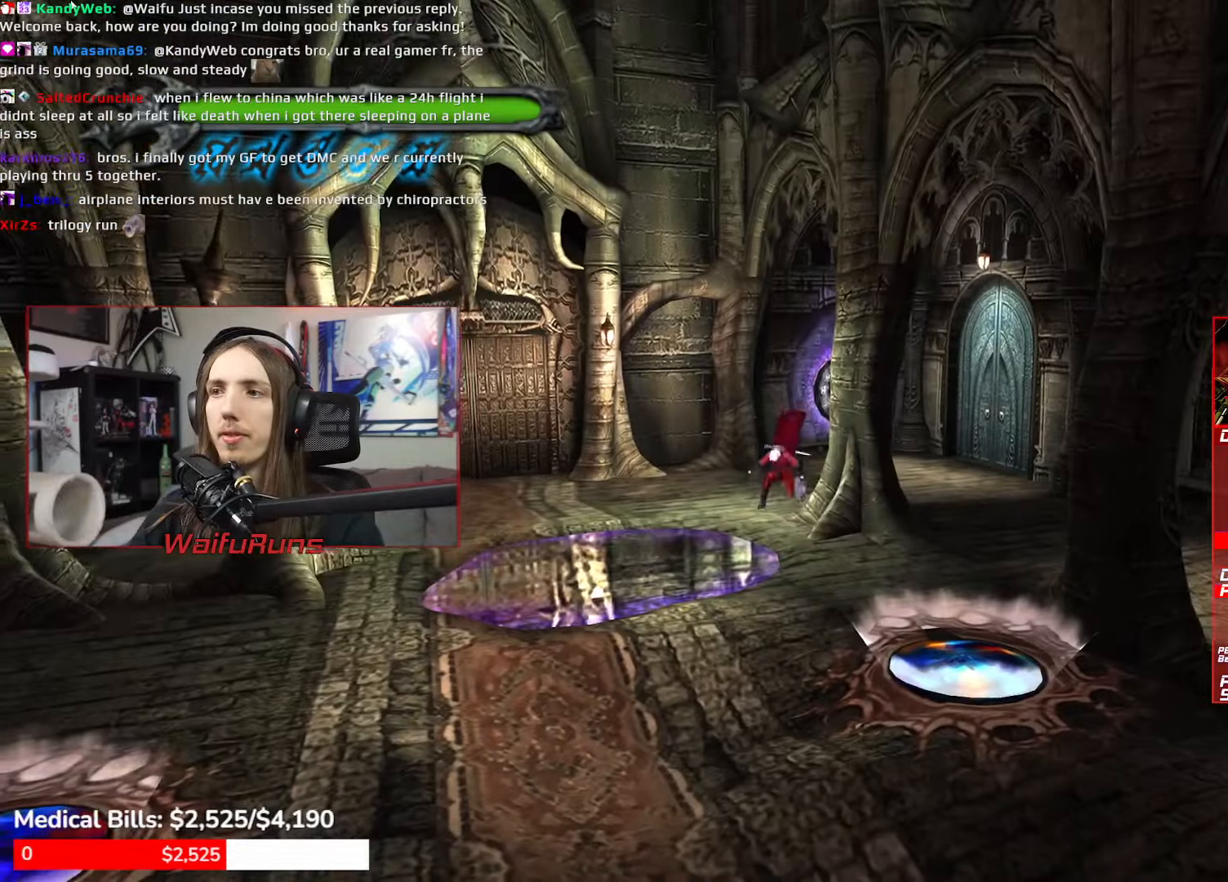
{"dt_ms": 500, "buttons": ["B"], "left_stick": "center", "right_stick": "center", "events": [[434, "B", "down"], [467, "left_stick", "center"]]}
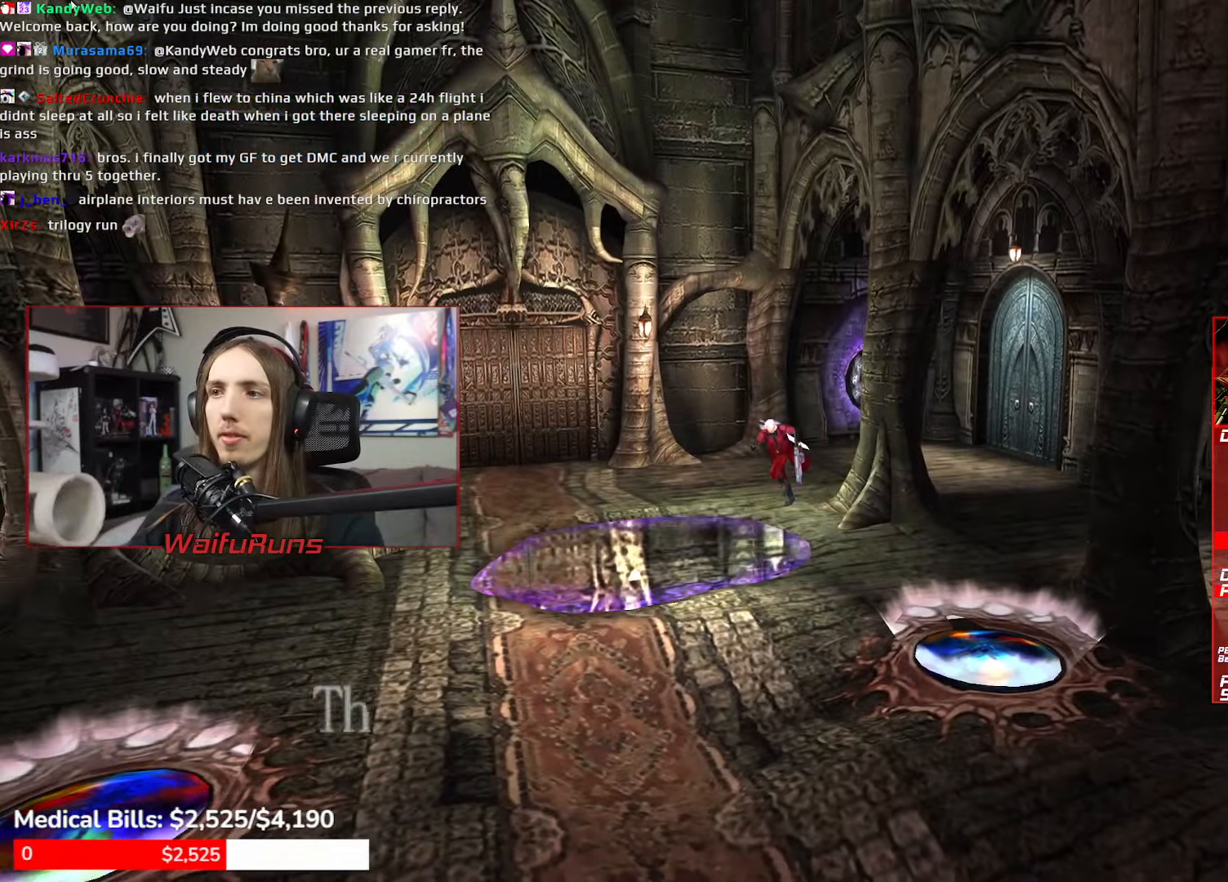
{"dt_ms": 500, "buttons": ["B"], "left_stick": "center", "right_stick": "center", "events": [[17, "B", "up"], [67, "B", "down"], [84, "A", "down"], [100, "B", "up"], [100, "X", "down"], [150, "X", "up"], [200, "A", "up"], [217, "B", "down"], [217, "Y", "down"], [267, "B", "up"], [317, "A", "down"], [317, "Y", "up"], [334, "A", "up"], [334, "B", "down"], [400, "B", "up"], [400, "Y", "down"], [417, "A", "down"], [417, "X", "down"], [450, "X", "up"], [450, "Y", "up"], [484, "A", "up"], [484, "B", "down"]]}
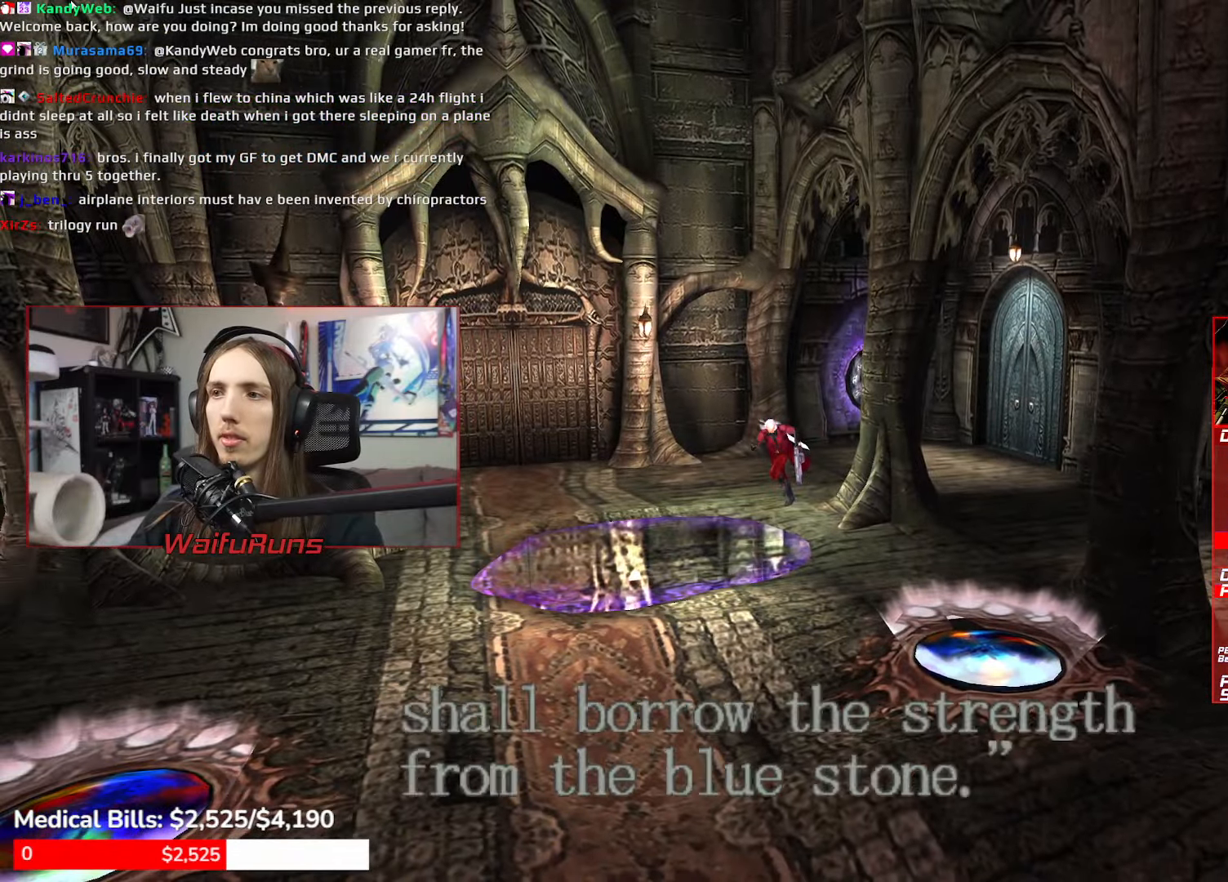
{"dt_ms": 500, "buttons": [], "left_stick": "center", "right_stick": "center", "events": [[17, "Y", "down"], [67, "B", "up"], [84, "A", "down"], [100, "Y", "up"], [117, "B", "down"], [134, "A", "up"], [200, "A", "down"], [217, "B", "up"], [217, "X", "down"], [267, "X", "up"], [317, "A", "up"], [317, "B", "down"], [367, "B", "up"]]}
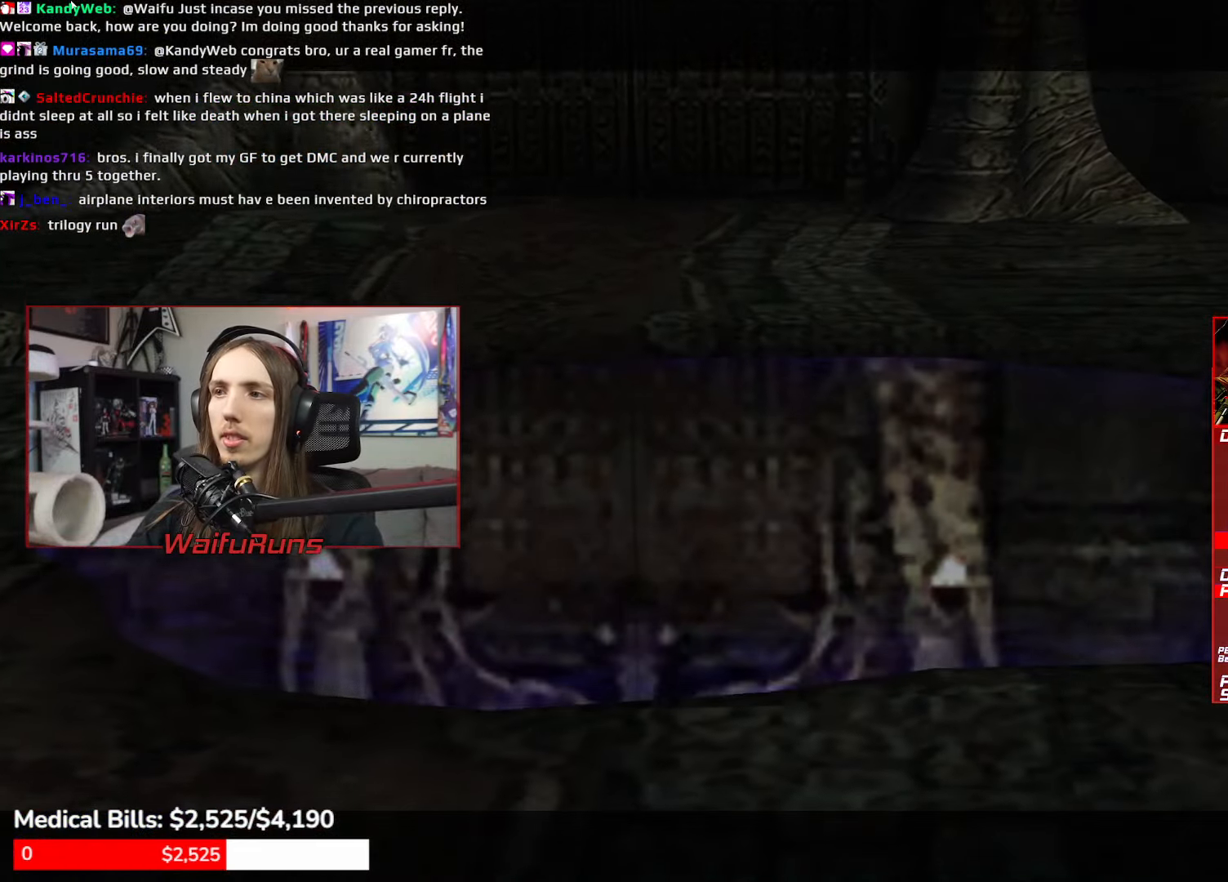
{"dt_ms": 500, "buttons": [], "left_stick": "center", "right_stick": "center", "events": []}
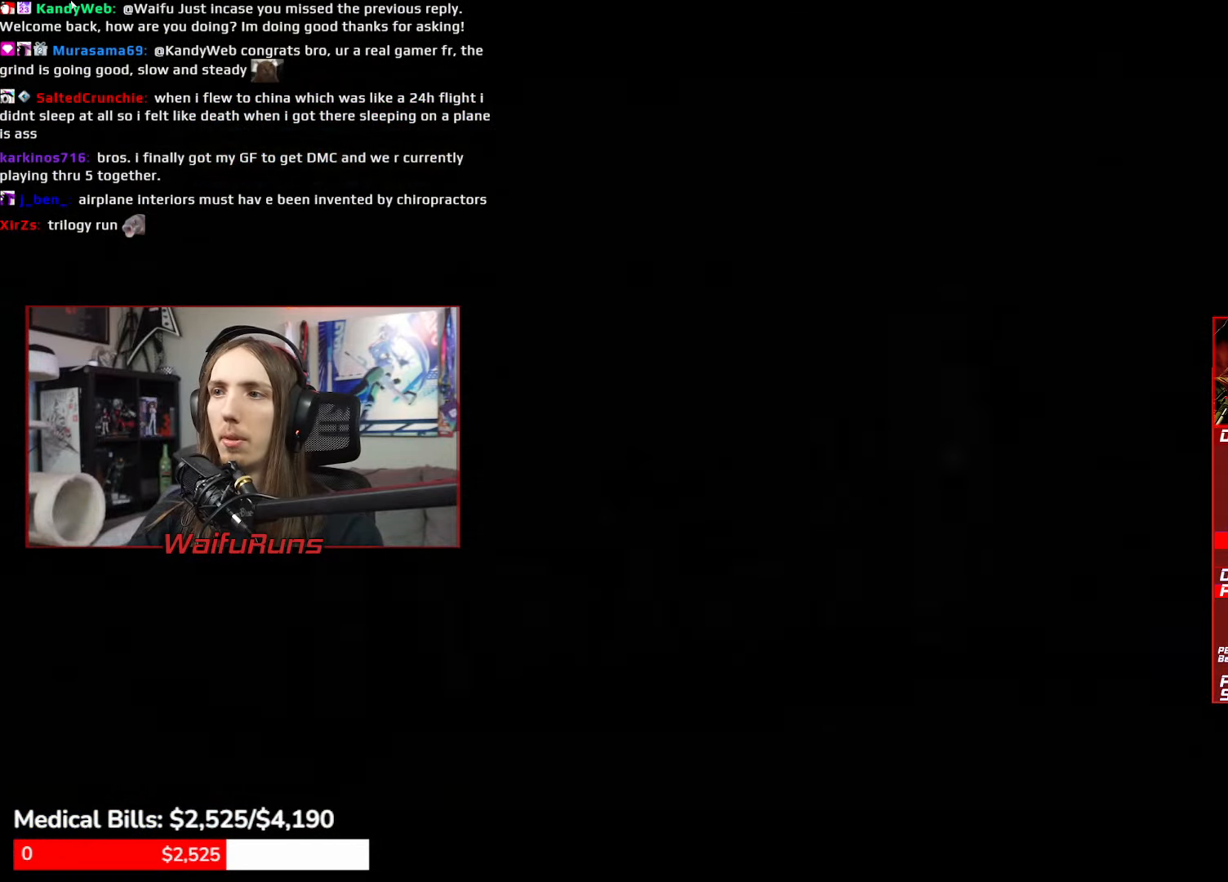
{"dt_ms": 500, "buttons": ["R2"], "left_stick": "center", "right_stick": "center", "events": [[284, "R2", "down"], [400, "R2", "up"], [450, "R2", "down"]]}
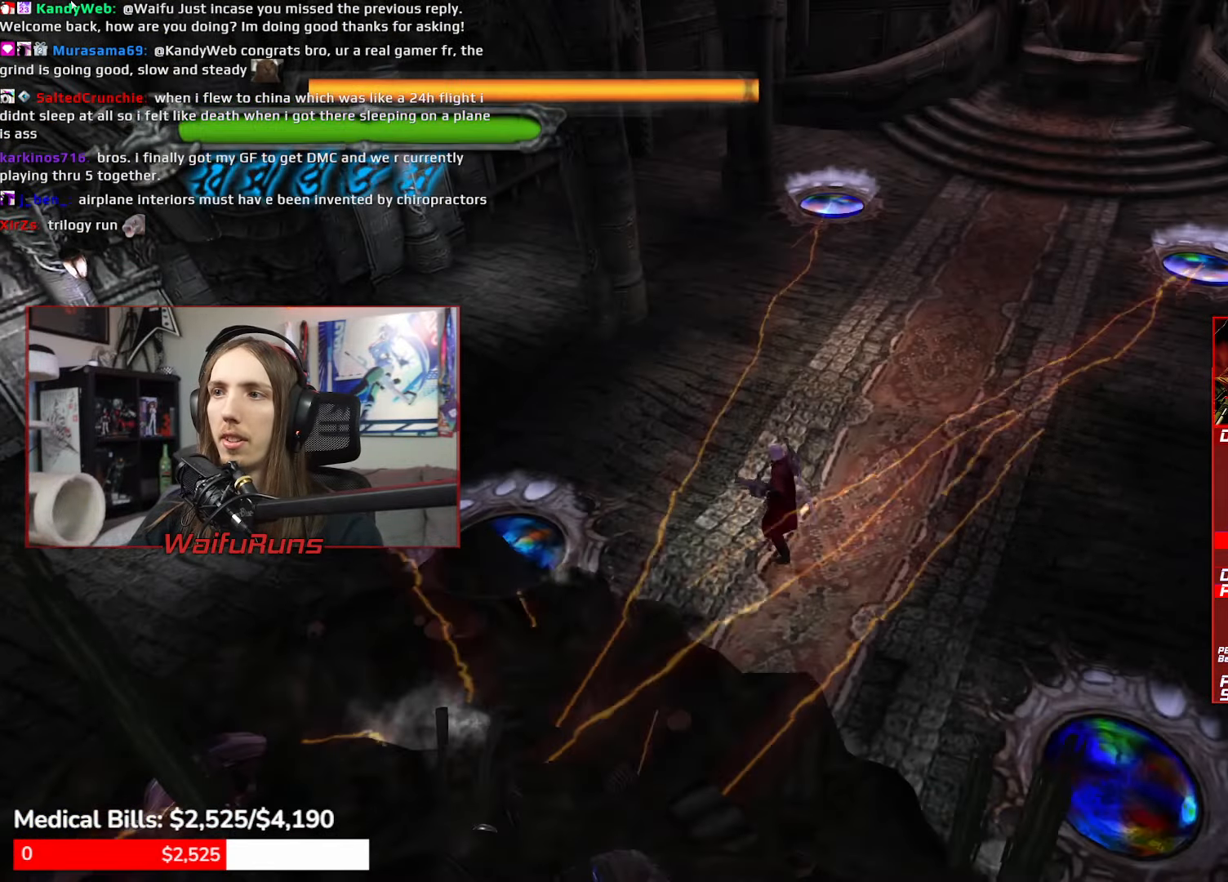
{"dt_ms": 500, "buttons": [], "left_stick": "center", "right_stick": "center", "events": [[67, "R2", "up"]]}
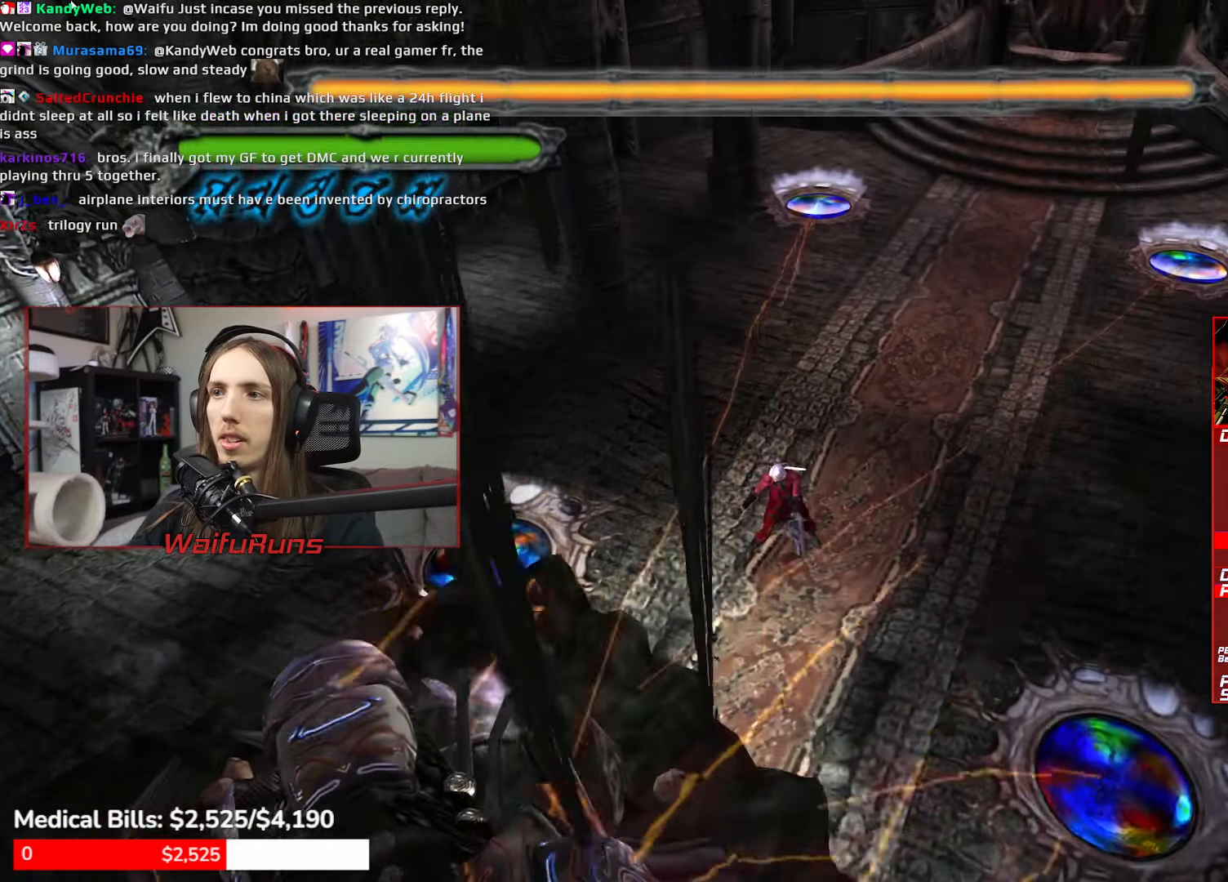
{"dt_ms": 500, "buttons": [], "left_stick": "center", "right_stick": "center", "events": []}
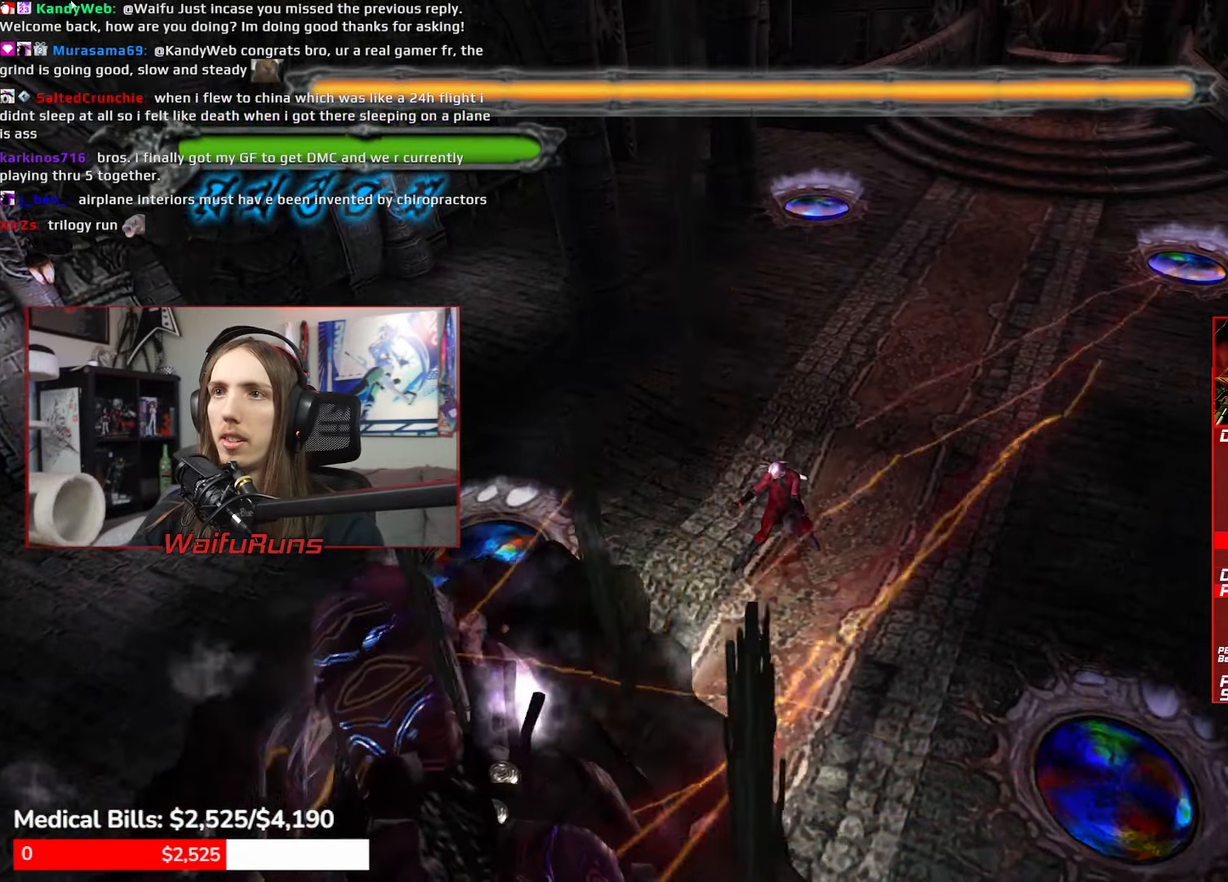
{"dt_ms": 500, "buttons": ["R2"], "left_stick": "center", "right_stick": "center", "events": [[167, "left_stick", "up-left"], [434, "R2", "down"], [467, "left_stick", "center"]]}
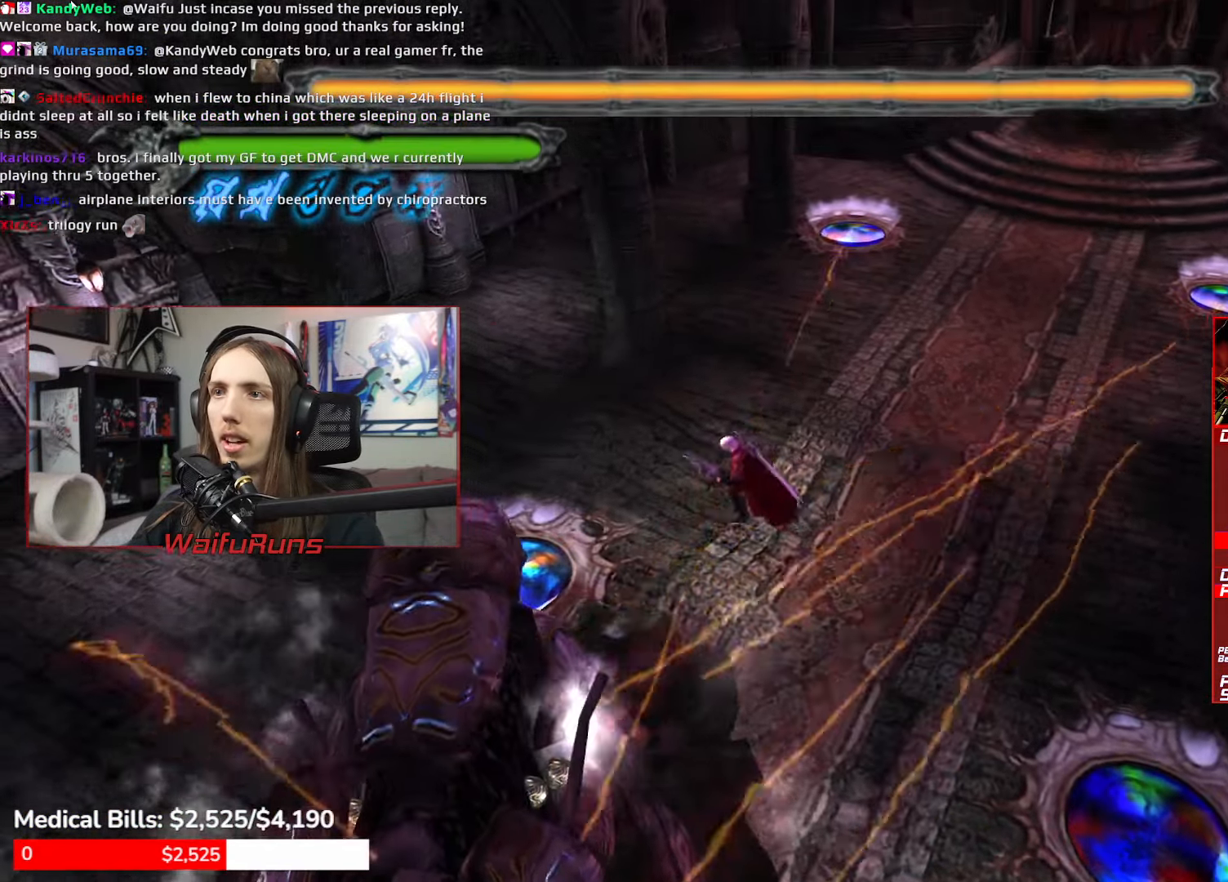
{"dt_ms": 500, "buttons": [], "left_stick": "center", "right_stick": "center", "events": [[50, "R2", "up"], [100, "R2", "down"], [183, "R2", "up"]]}
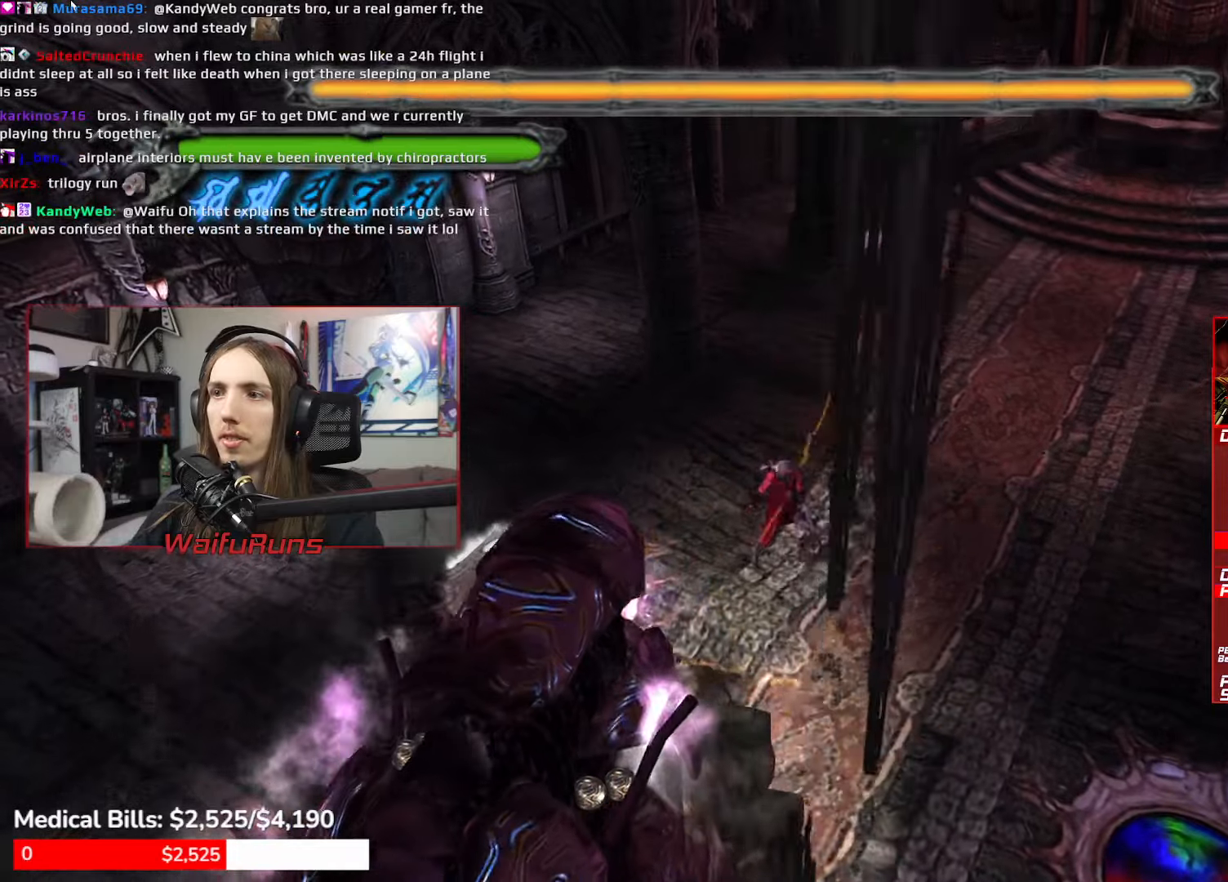
{"dt_ms": 500, "buttons": [], "left_stick": "center", "right_stick": "center", "events": []}
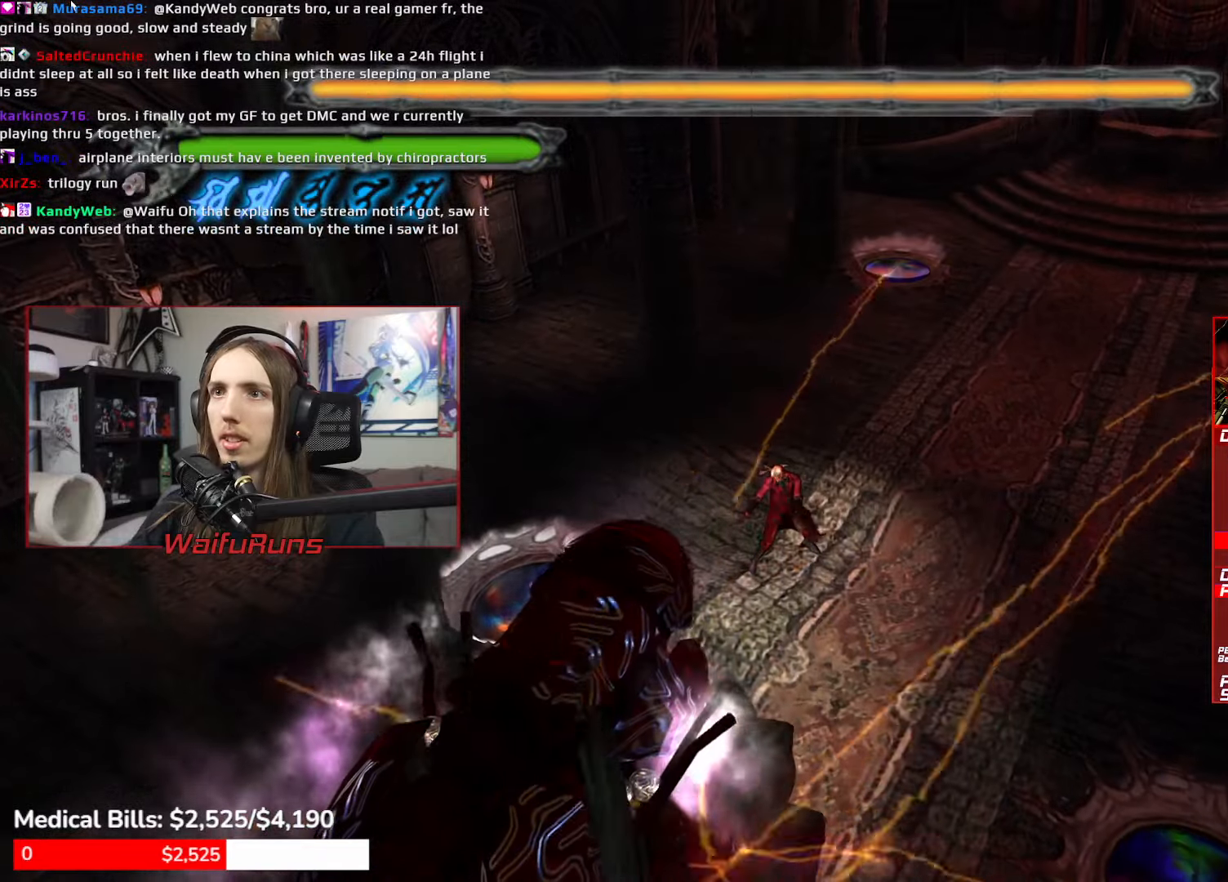
{"dt_ms": 500, "buttons": [], "left_stick": "right", "right_stick": "center", "events": [[250, "left_stick", "right"]]}
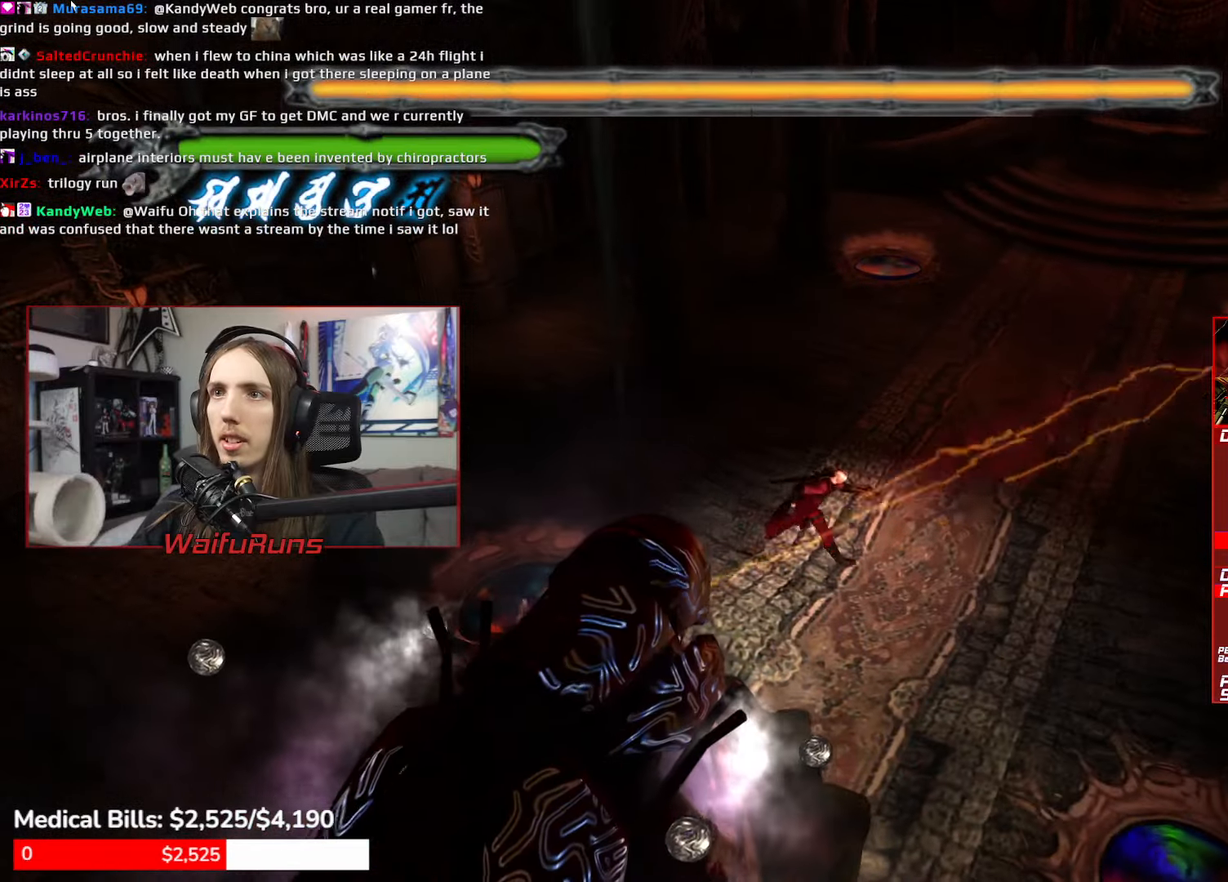
{"dt_ms": 500, "buttons": ["X", "R1"], "left_stick": "down-right", "right_stick": "center", "events": [[150, "R1", "down"], [266, "left_stick", "down-right"], [433, "X", "down"]]}
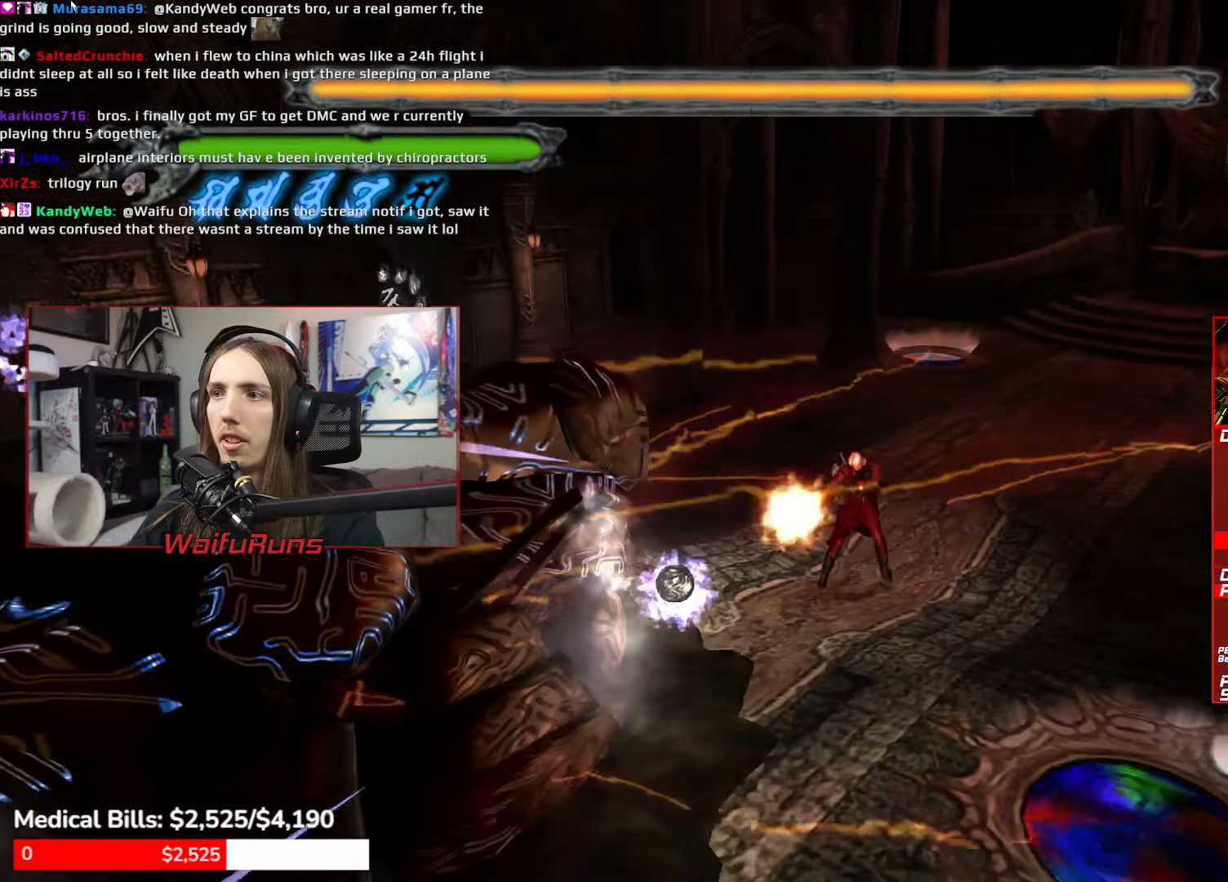
{"dt_ms": 500, "buttons": ["X", "R1"], "left_stick": "down", "right_stick": "center", "events": [[16, "X", "up"], [83, "A", "down"], [383, "A", "up"], [483, "X", "down"], [500, "left_stick", "down"]]}
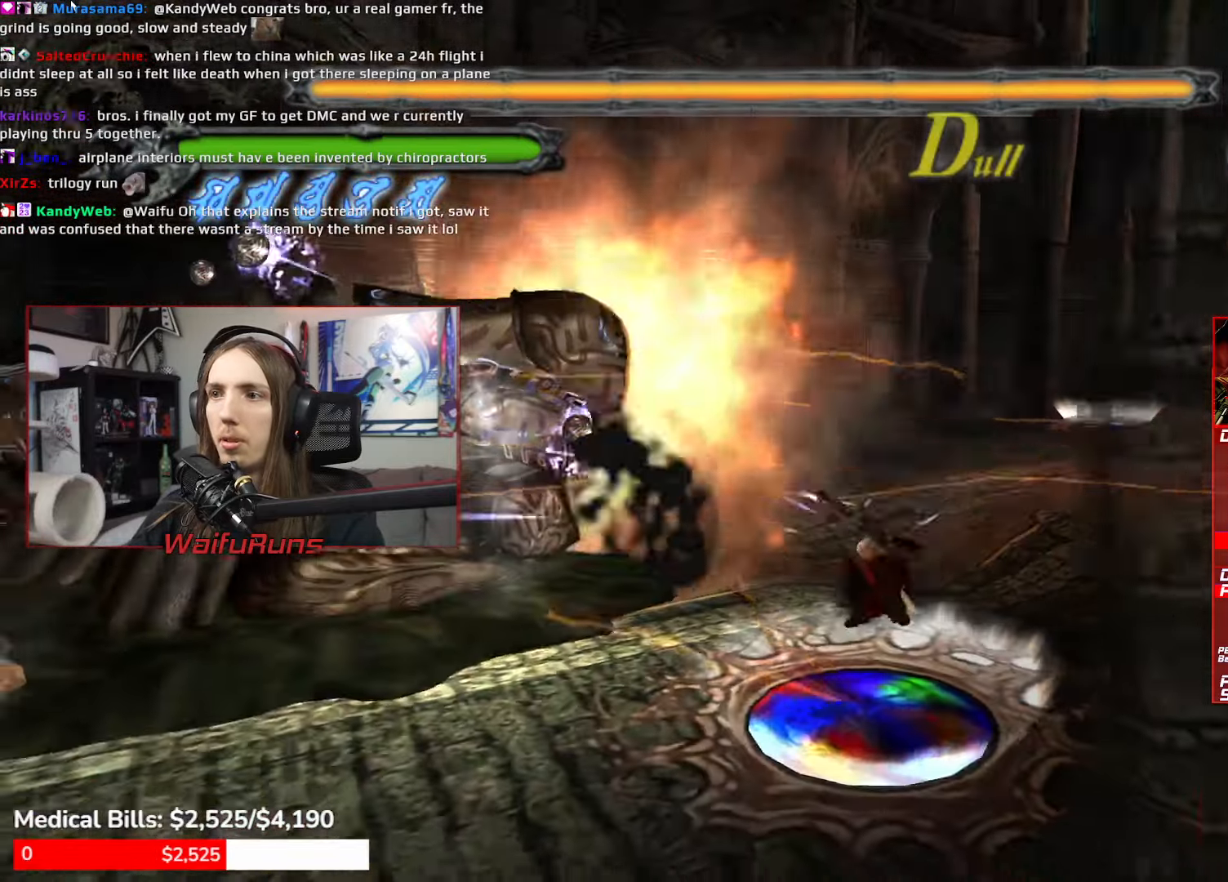
{"dt_ms": 500, "buttons": ["R1"], "left_stick": "down", "right_stick": "center", "events": [[83, "X", "up"], [133, "X", "down"], [233, "X", "up"], [316, "X", "down"], [383, "X", "up"]]}
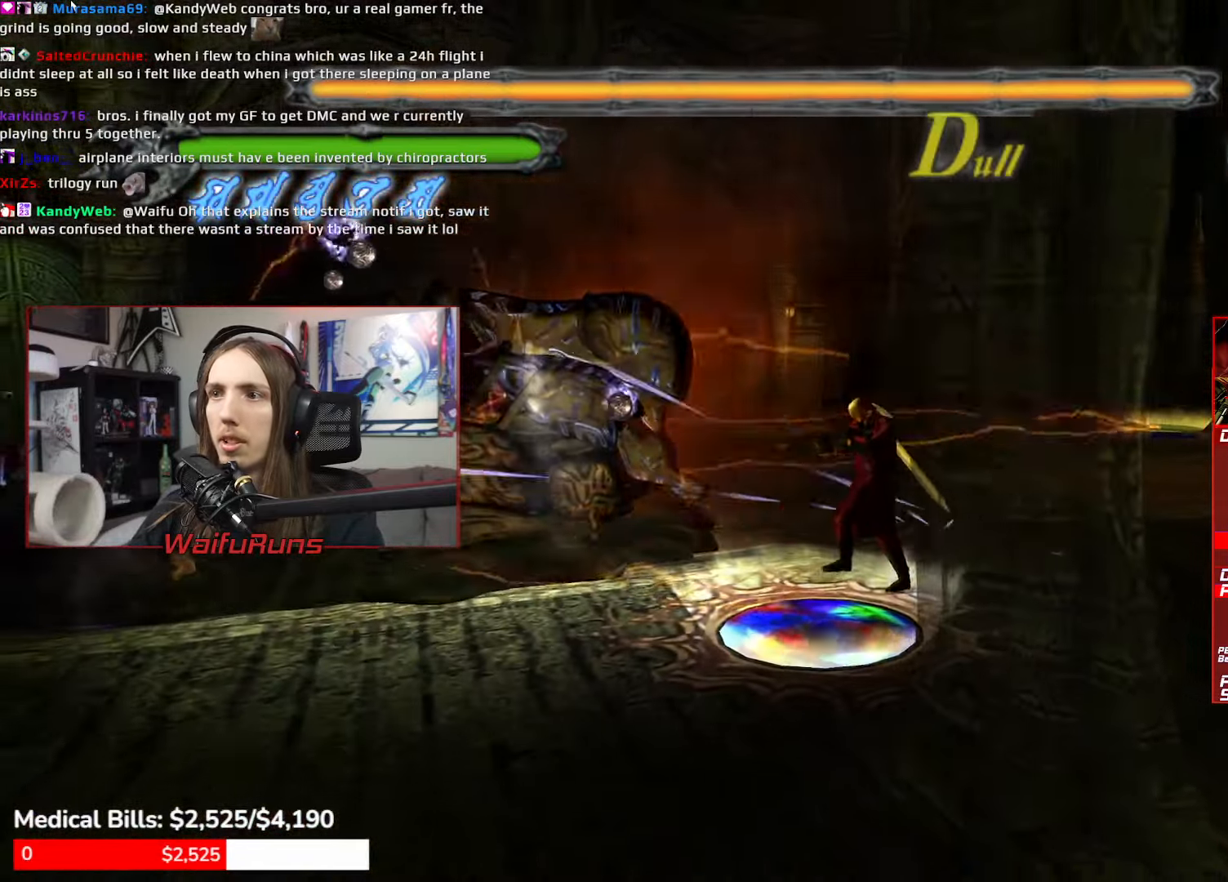
{"dt_ms": 500, "buttons": ["A", "R1"], "left_stick": "center", "right_stick": "center", "events": [[33, "X", "down"], [50, "X", "up"], [133, "A", "down"], [483, "left_stick", "center"]]}
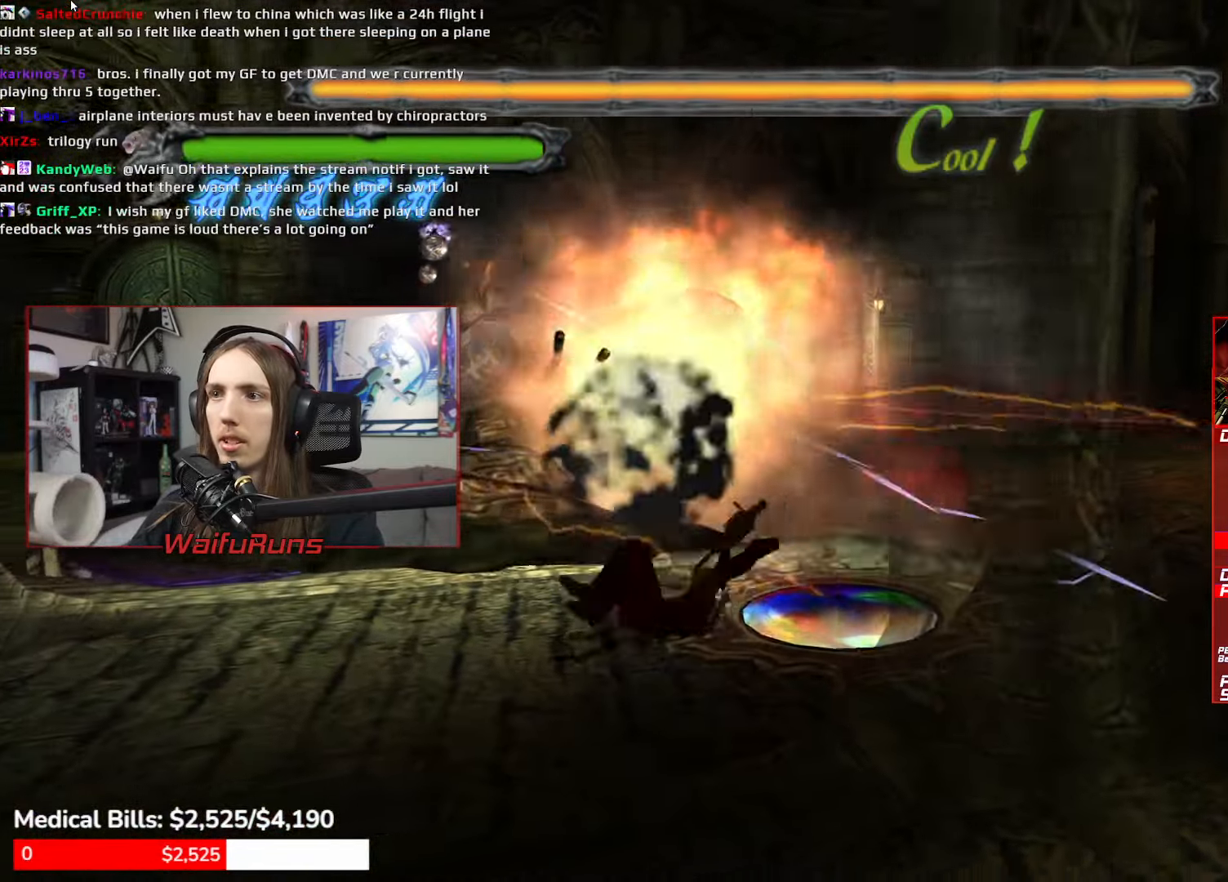
{"dt_ms": 500, "buttons": ["A"], "left_stick": "up", "right_stick": "center", "events": [[33, "A", "up"], [83, "R1", "up"], [133, "left_stick", "up"], [333, "A", "down"]]}
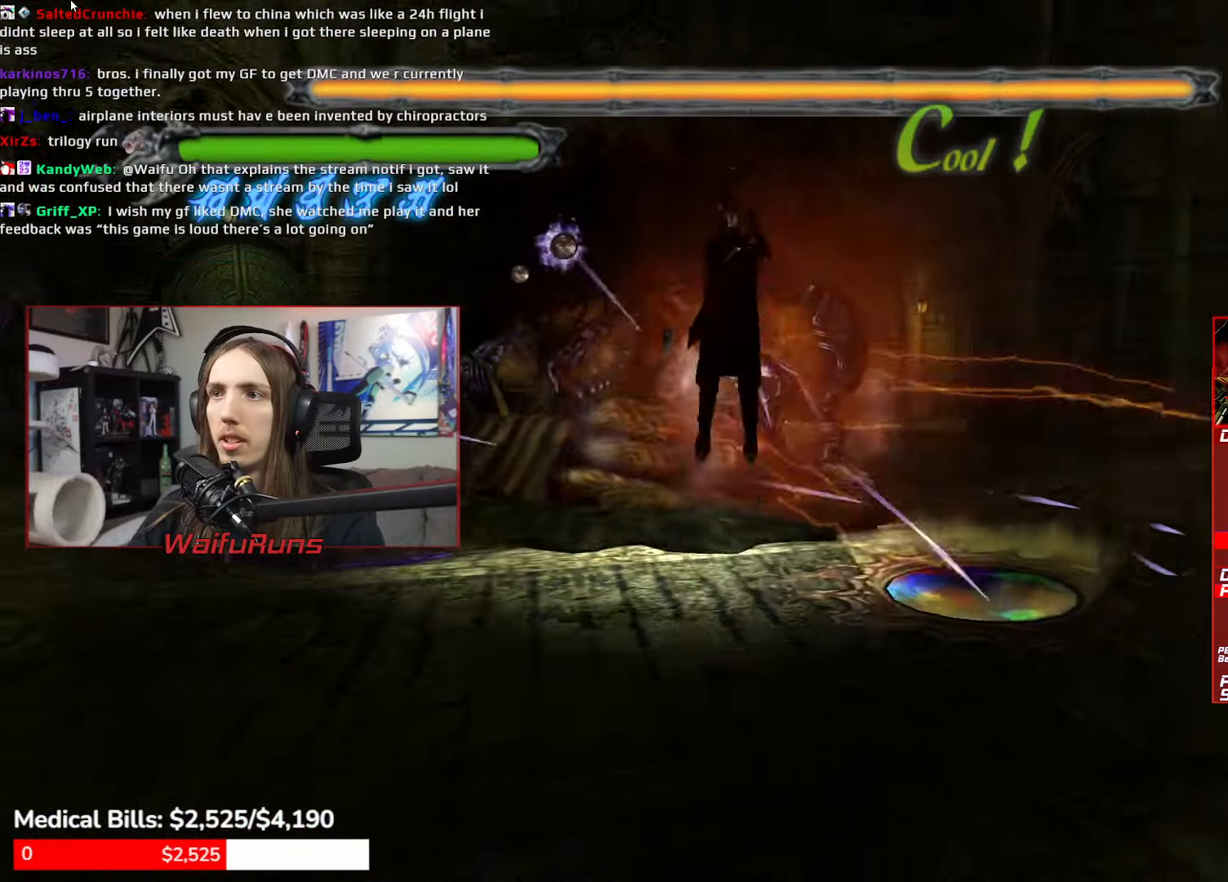
{"dt_ms": 500, "buttons": [], "left_stick": "center", "right_stick": "center"}
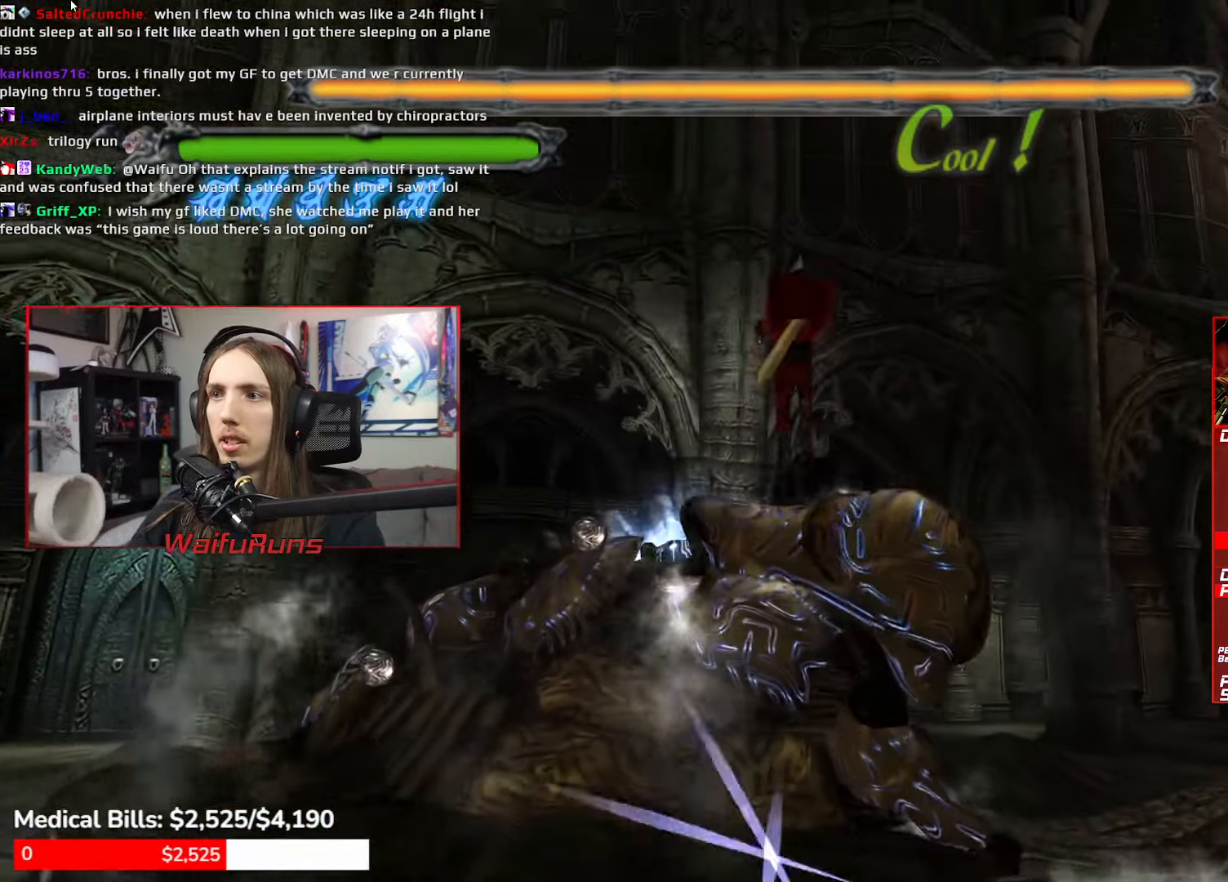
{"dt_ms": 1000, "buttons": ["Y", "R1"], "left_stick": "down-right", "right_stick": "center"}